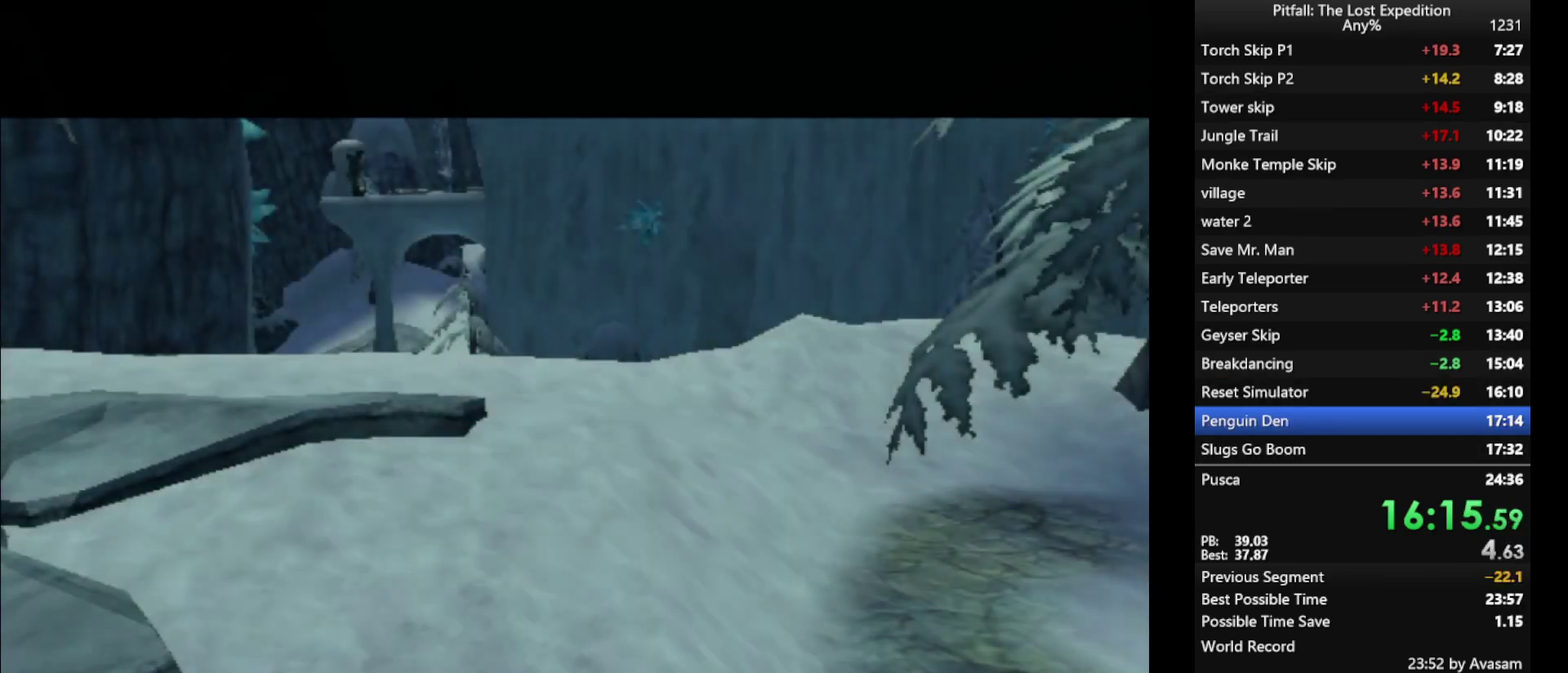
Gameplay with a controller (Nintendo layout); each line is a JSON object with the inputs held at the frame after it. "events" lists button and stick changes between this image and that frame as [ms after this image, input, new state], when the widget could be followed in between. Not read: L3 R3.
{"buttons": [], "left_stick": "left", "right_stick": "center", "events": [[467, "left_stick", "left"]]}
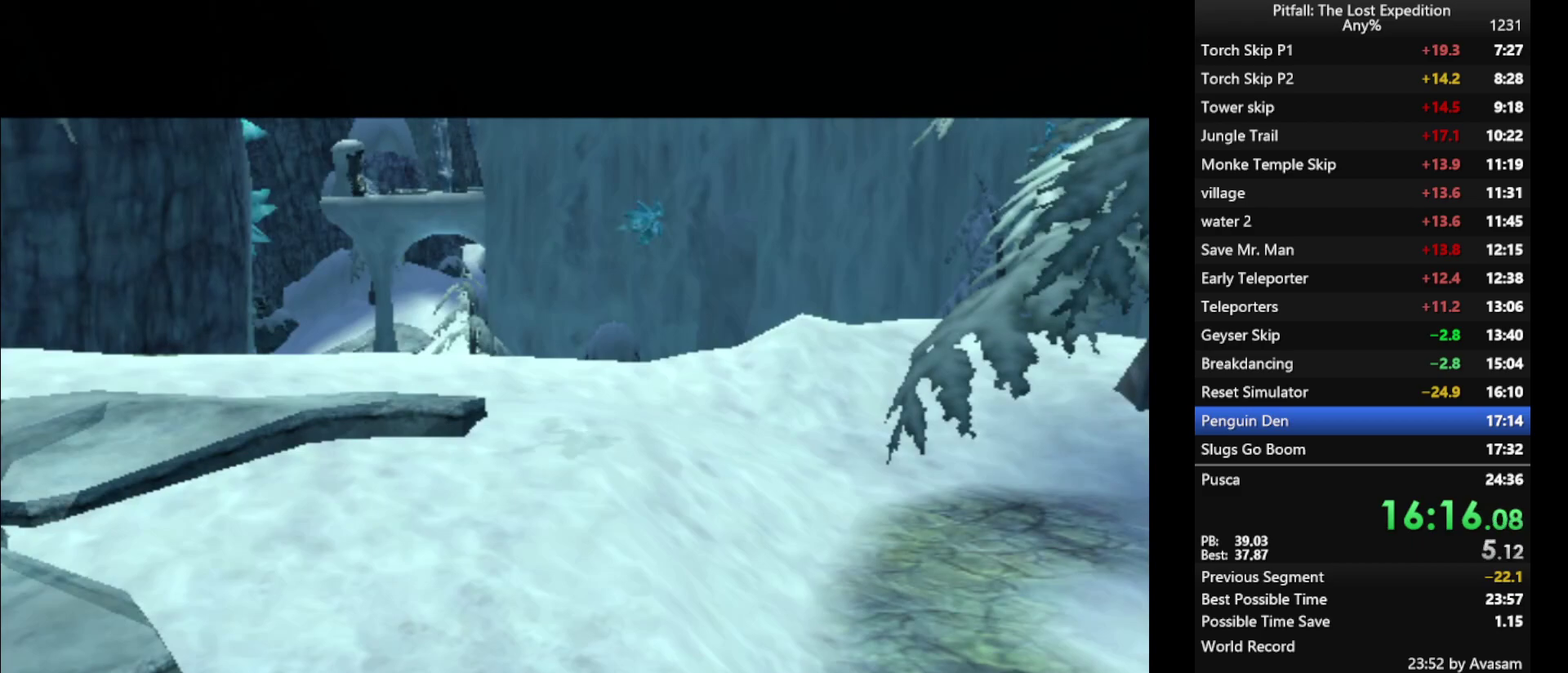
{"buttons": [], "left_stick": "left", "right_stick": "center", "events": []}
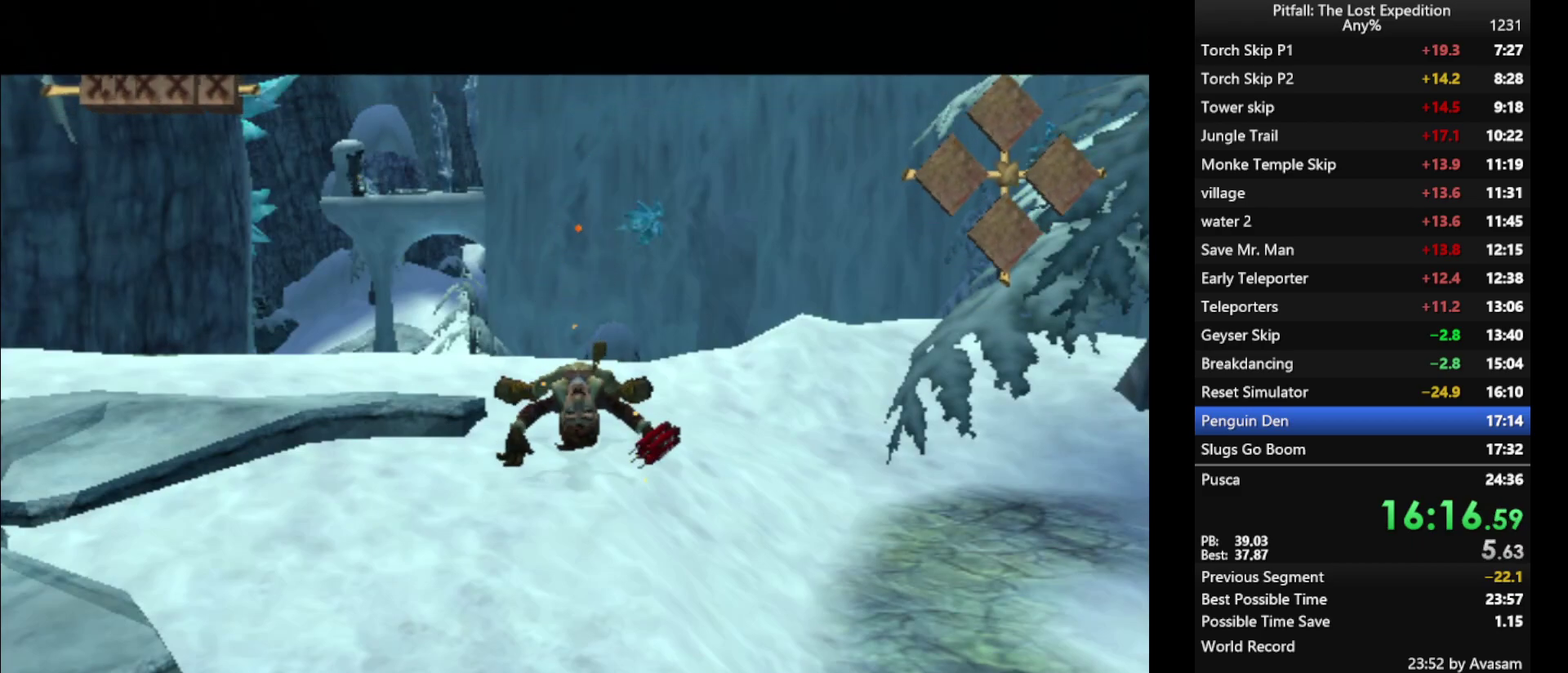
{"buttons": [], "left_stick": "left", "right_stick": "center", "events": []}
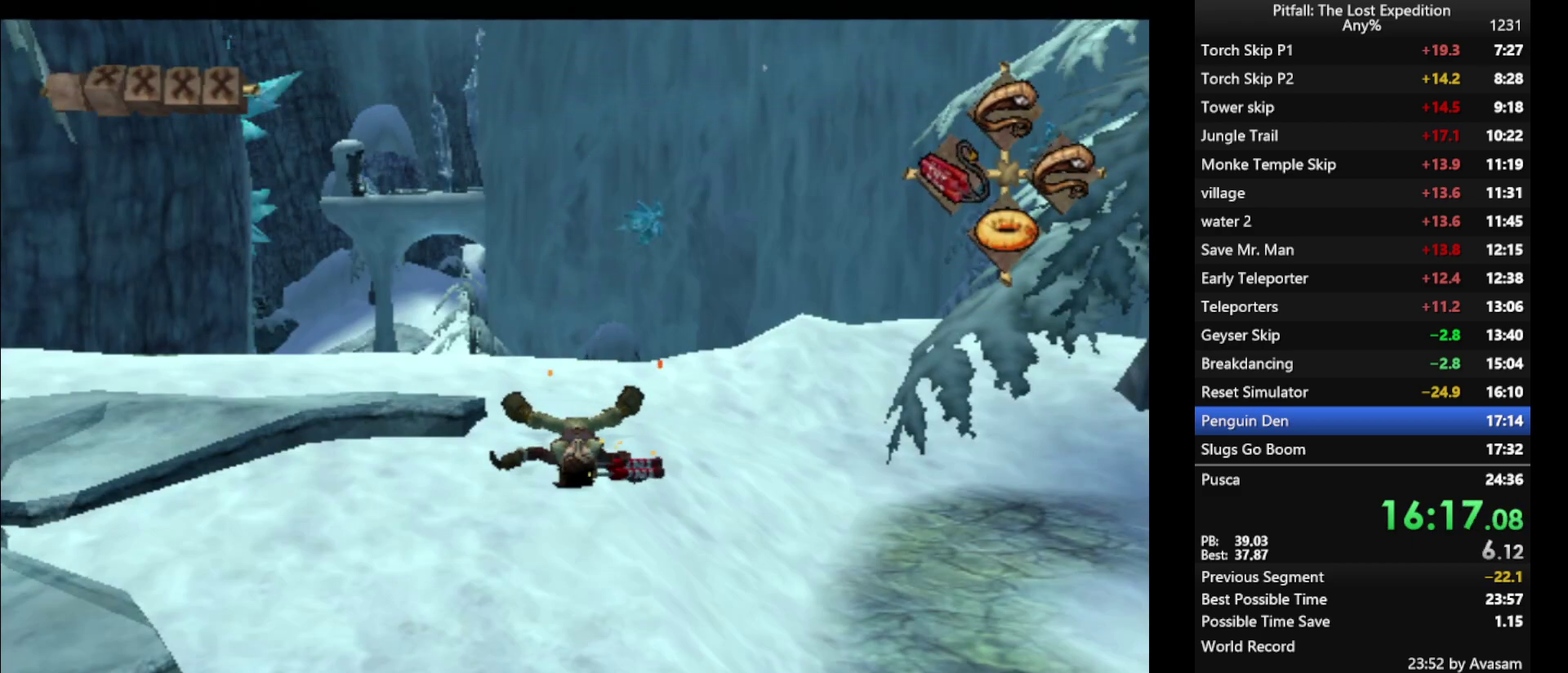
{"buttons": [], "left_stick": "left", "right_stick": "center", "events": []}
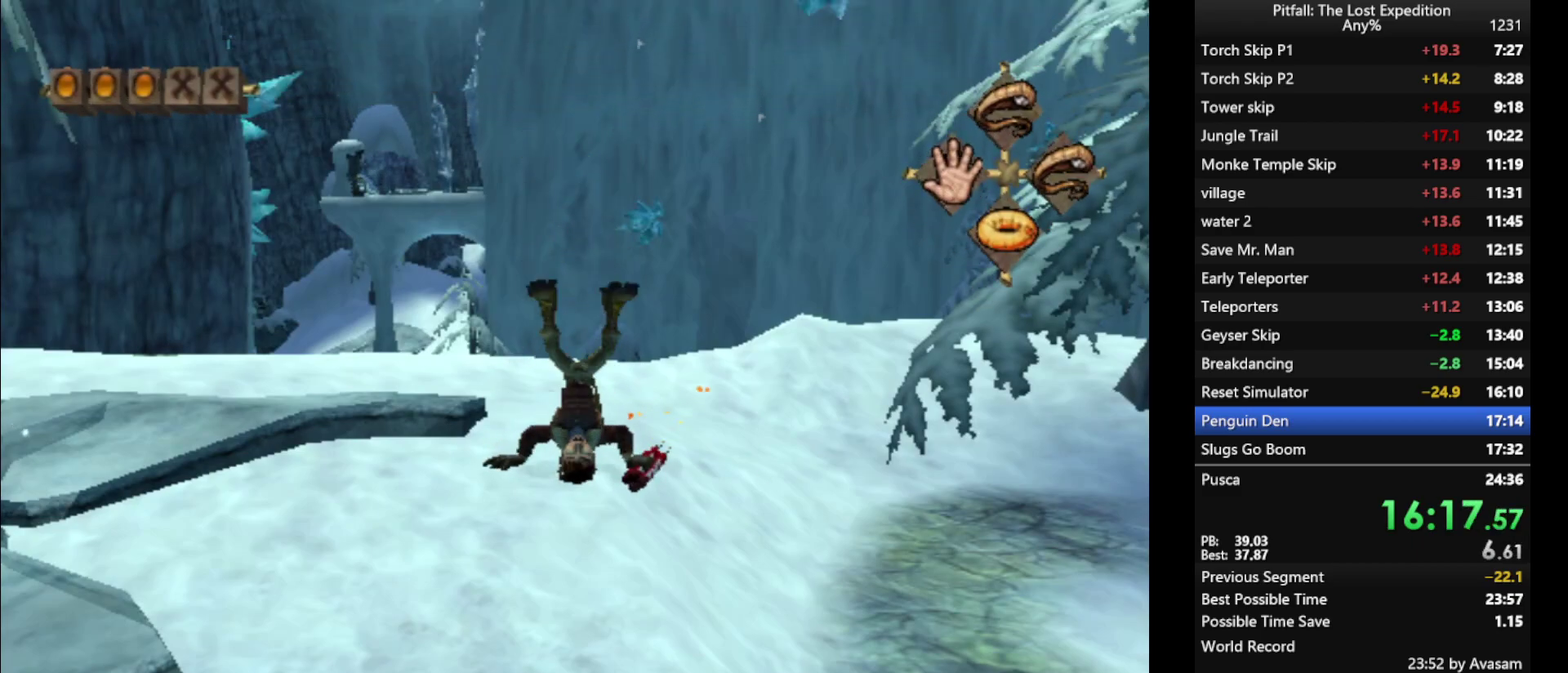
{"buttons": [], "left_stick": "left", "right_stick": "center", "events": []}
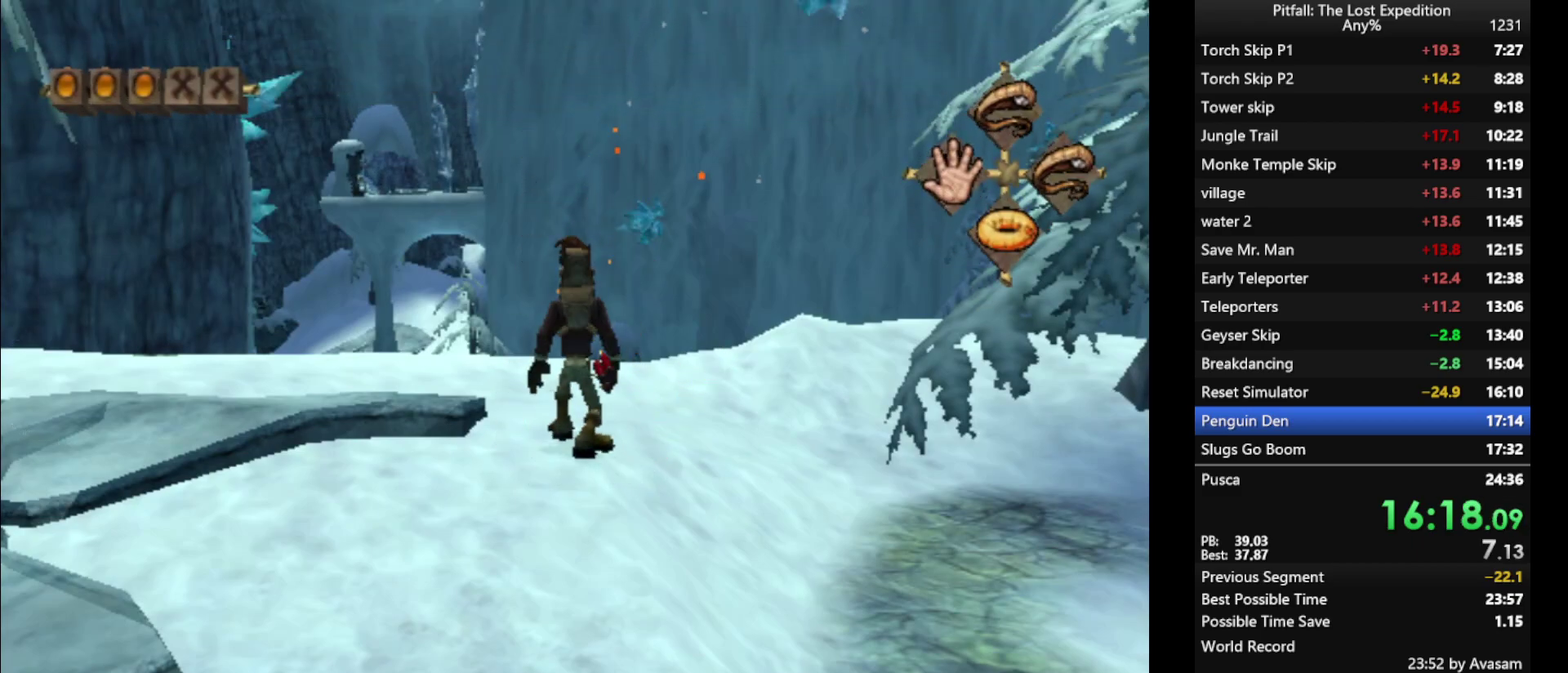
{"buttons": ["X"], "left_stick": "left", "right_stick": "center", "events": [[350, "X", "down"], [417, "X", "up"], [483, "X", "down"]]}
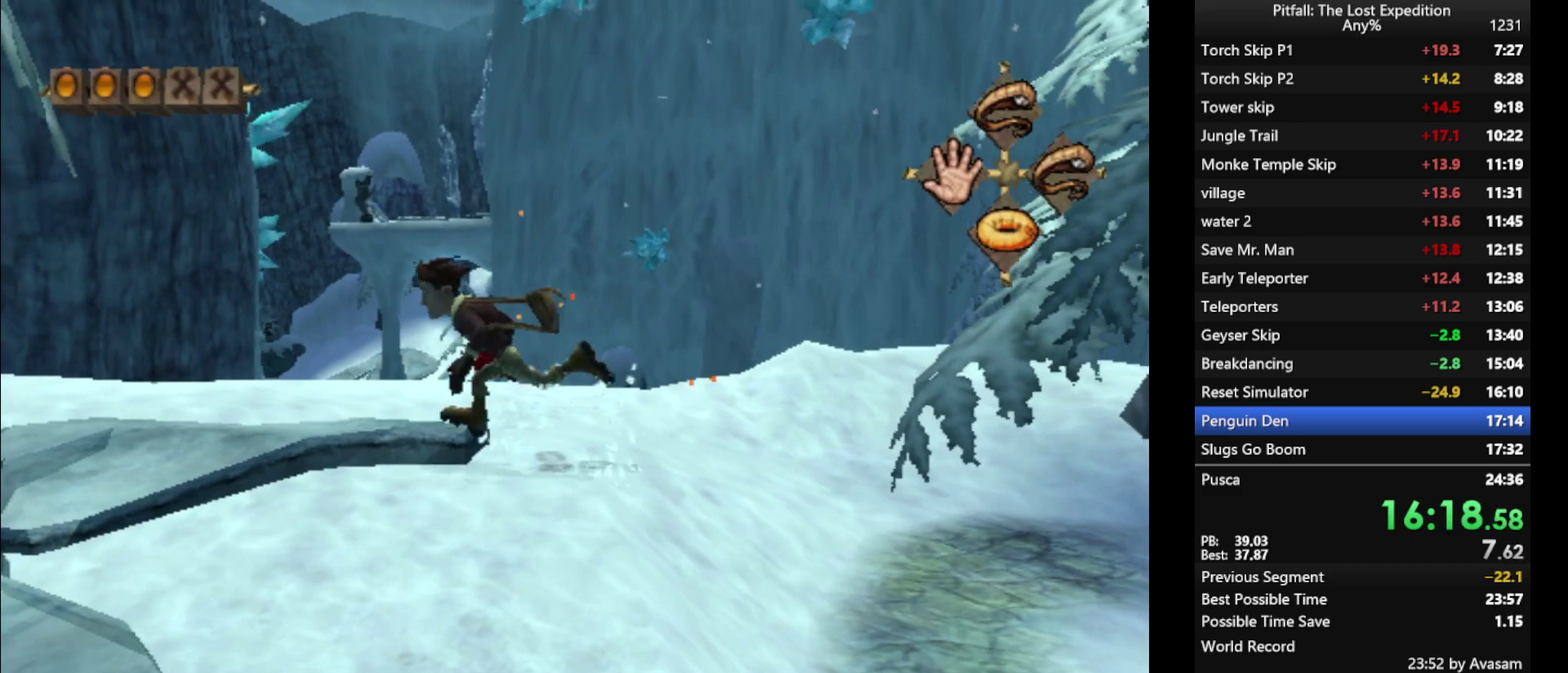
{"buttons": ["X"], "left_stick": "left", "right_stick": "center", "events": []}
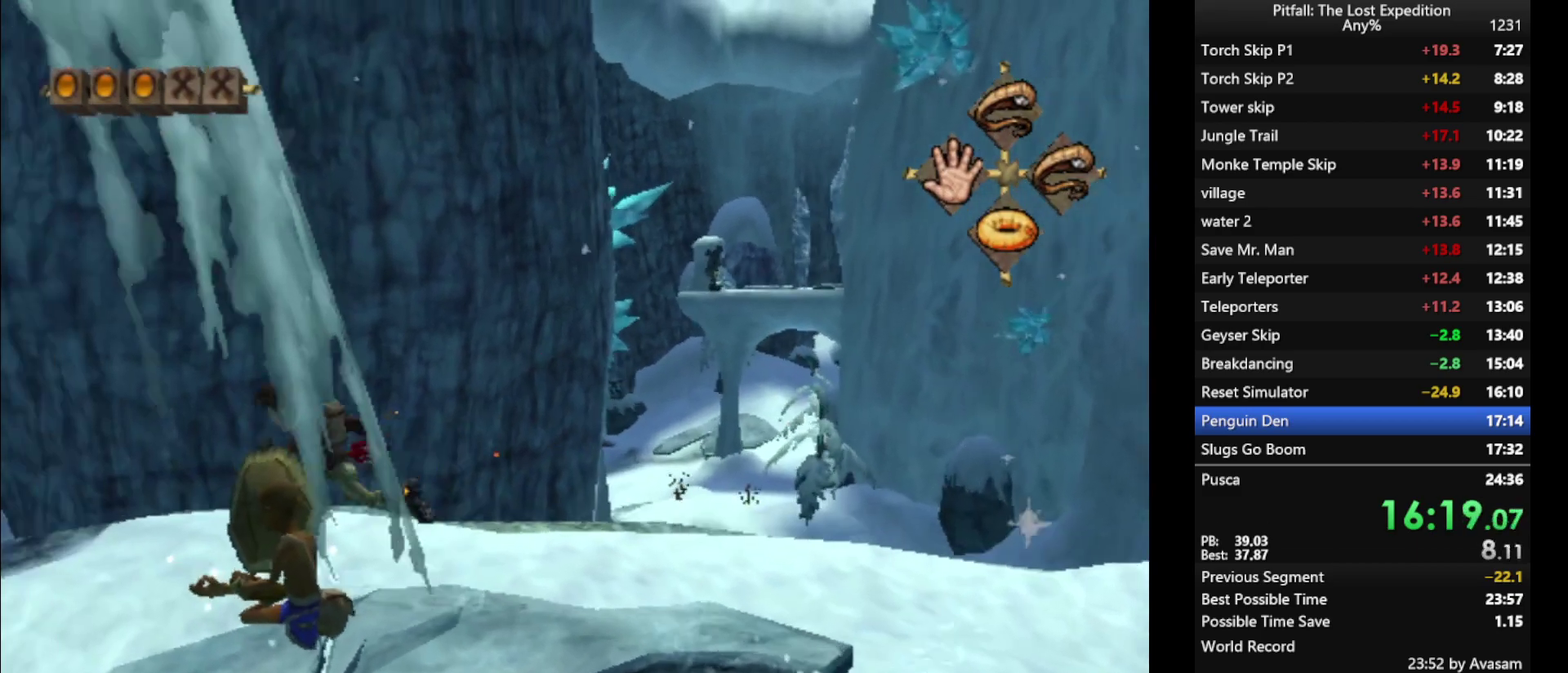
{"buttons": [], "left_stick": "left", "right_stick": "center", "events": [[17, "X", "up"], [50, "X", "down"], [100, "X", "up"], [150, "X", "down"], [217, "X", "up"], [267, "X", "down"], [400, "X", "up"], [450, "X", "down"], [500, "X", "up"]]}
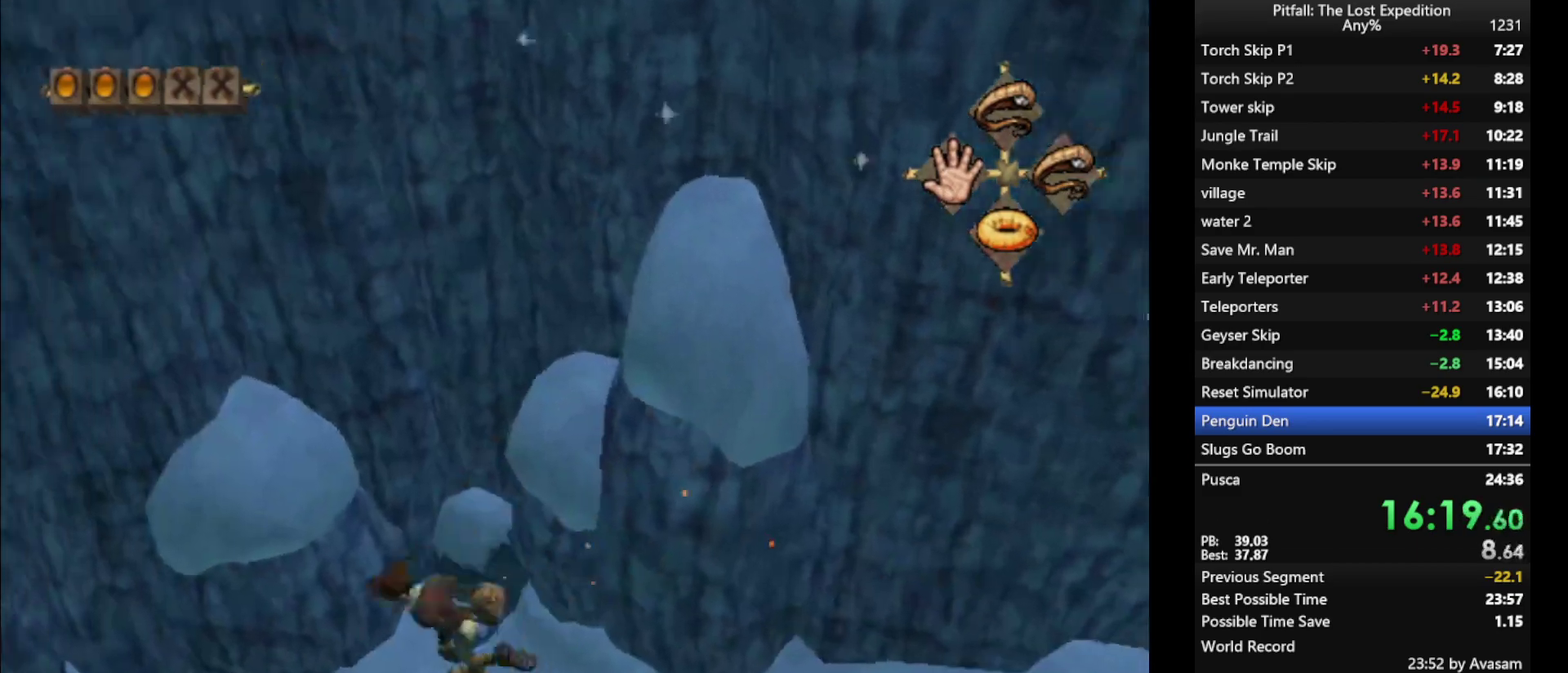
{"buttons": ["X"], "left_stick": "up-left", "right_stick": "center", "events": [[50, "X", "down"], [83, "X", "up"], [150, "X", "down"], [200, "X", "up"], [267, "X", "down"], [300, "X", "up"], [383, "X", "down"], [383, "left_stick", "up-left"]]}
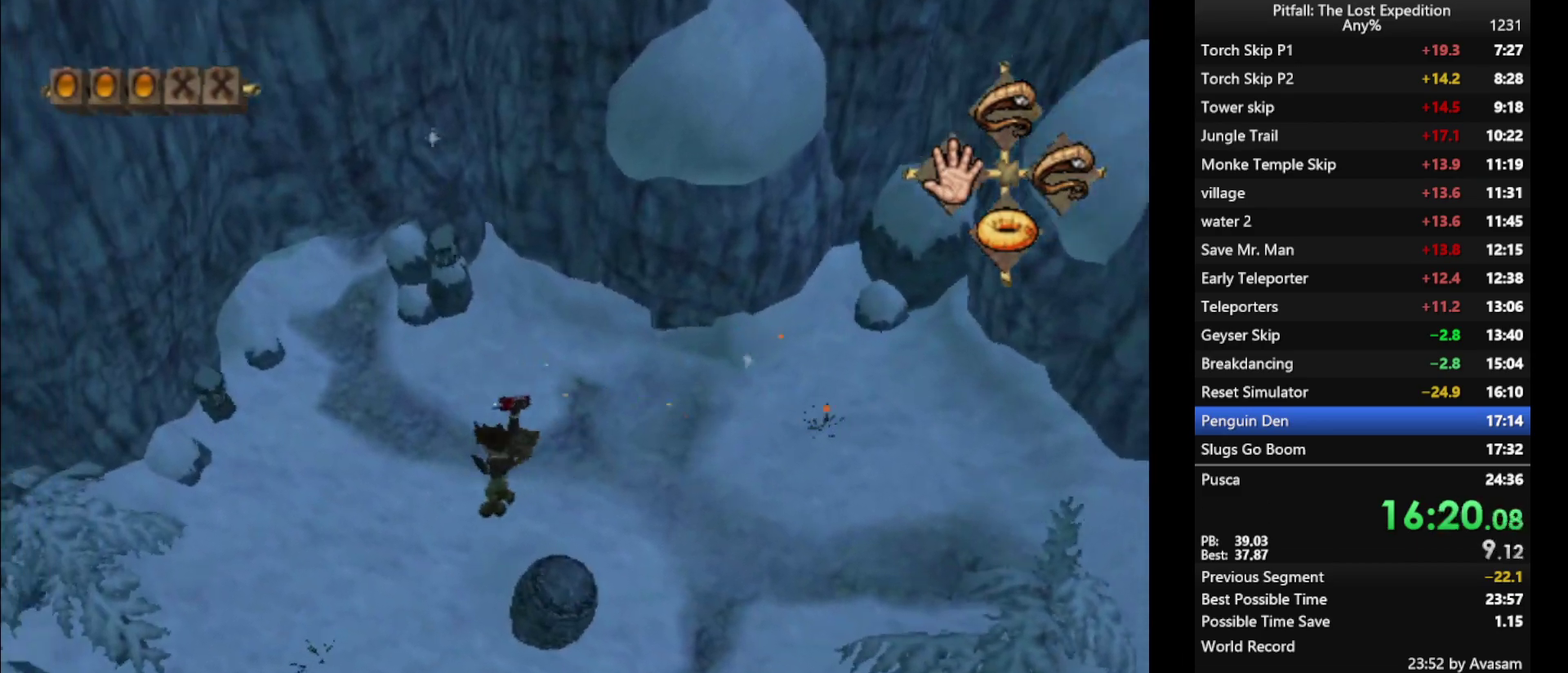
{"buttons": [], "left_stick": "up", "right_stick": "center"}
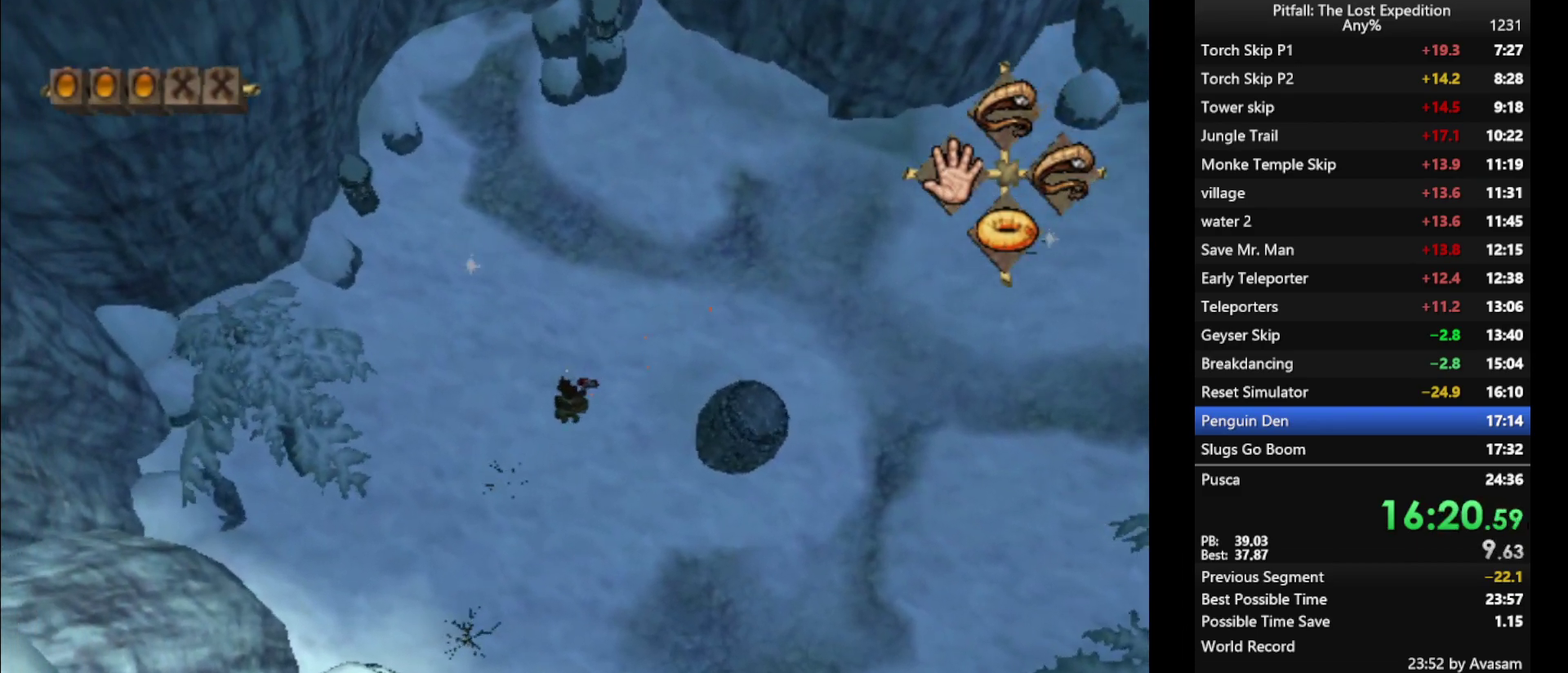
{"buttons": [], "left_stick": "up", "right_stick": "center", "events": []}
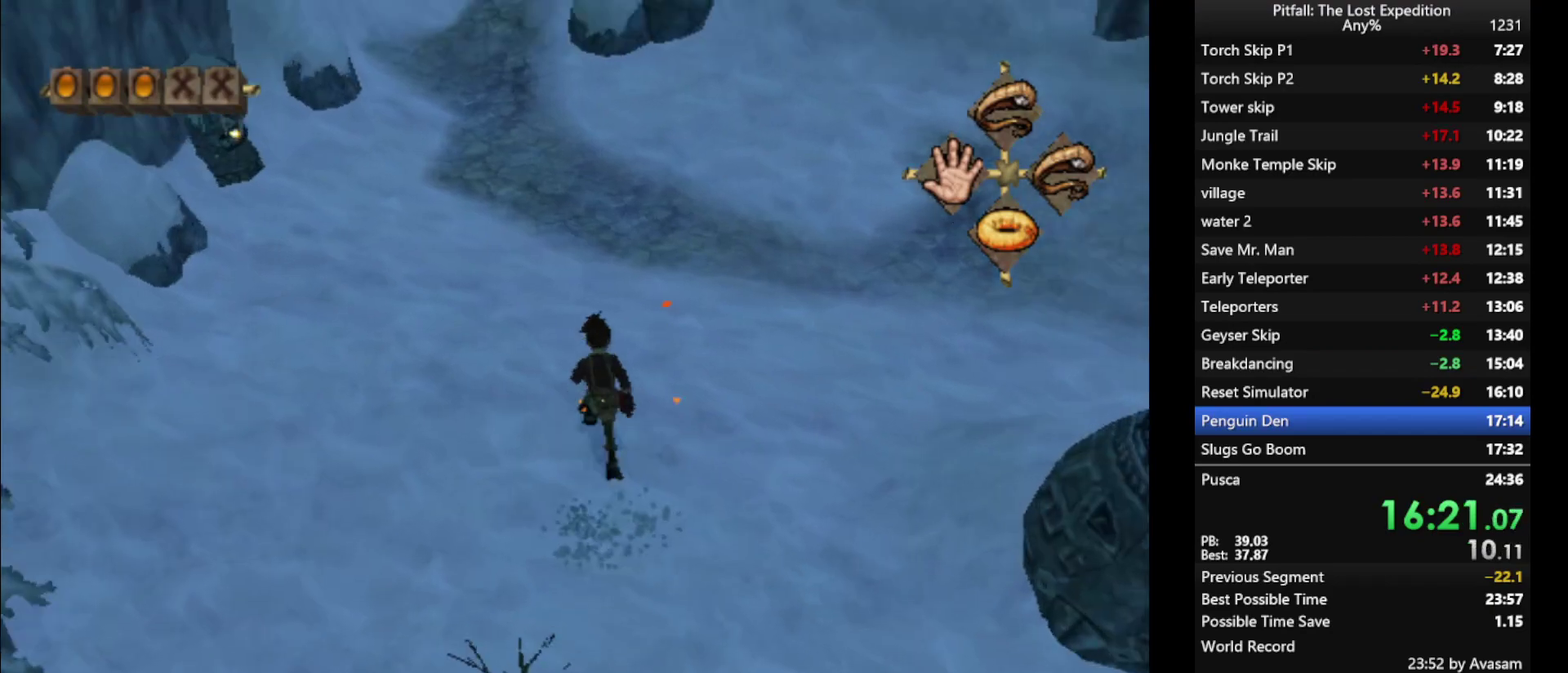
{"buttons": [], "left_stick": "up-left", "right_stick": "center", "events": [[250, "left_stick", "up-left"]]}
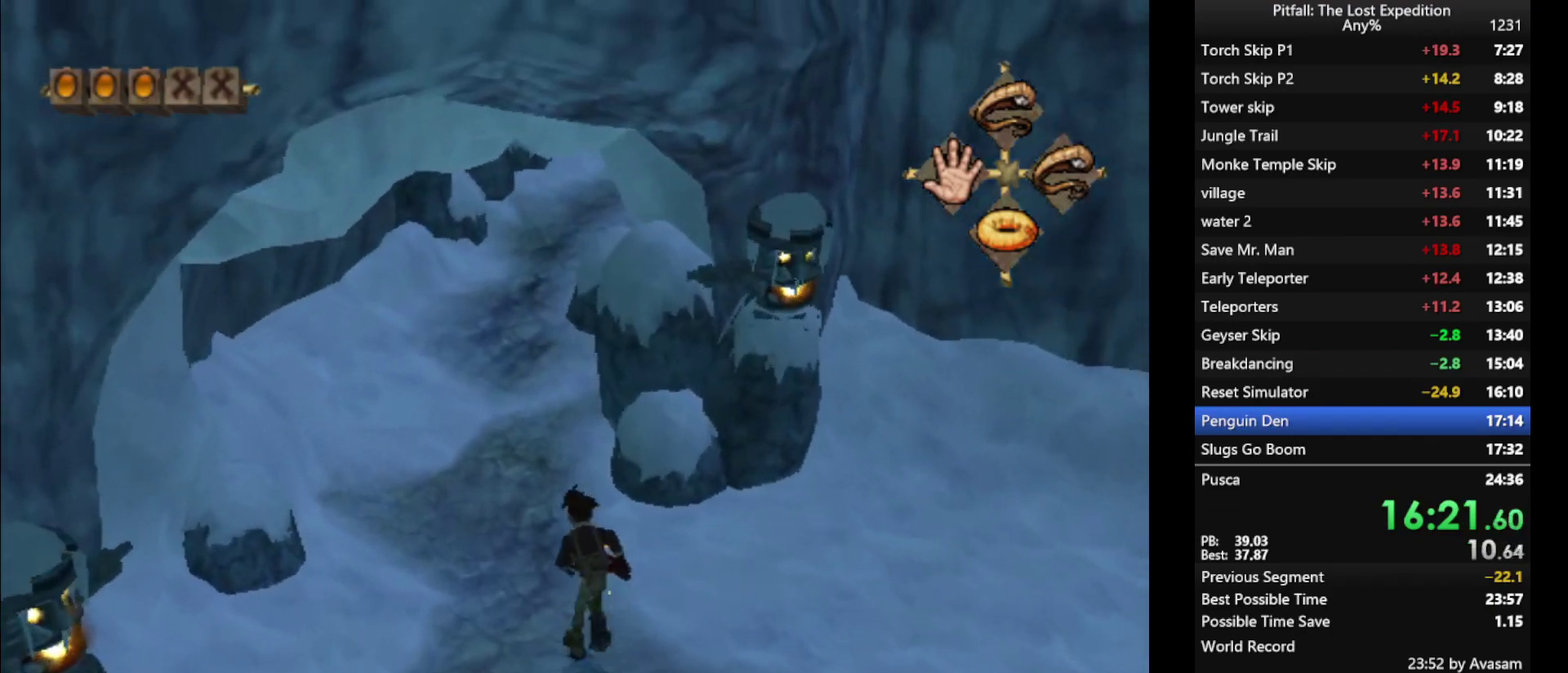
{"buttons": [], "left_stick": "up-right", "right_stick": "center", "events": [[100, "left_stick", "up"], [417, "left_stick", "up-right"]]}
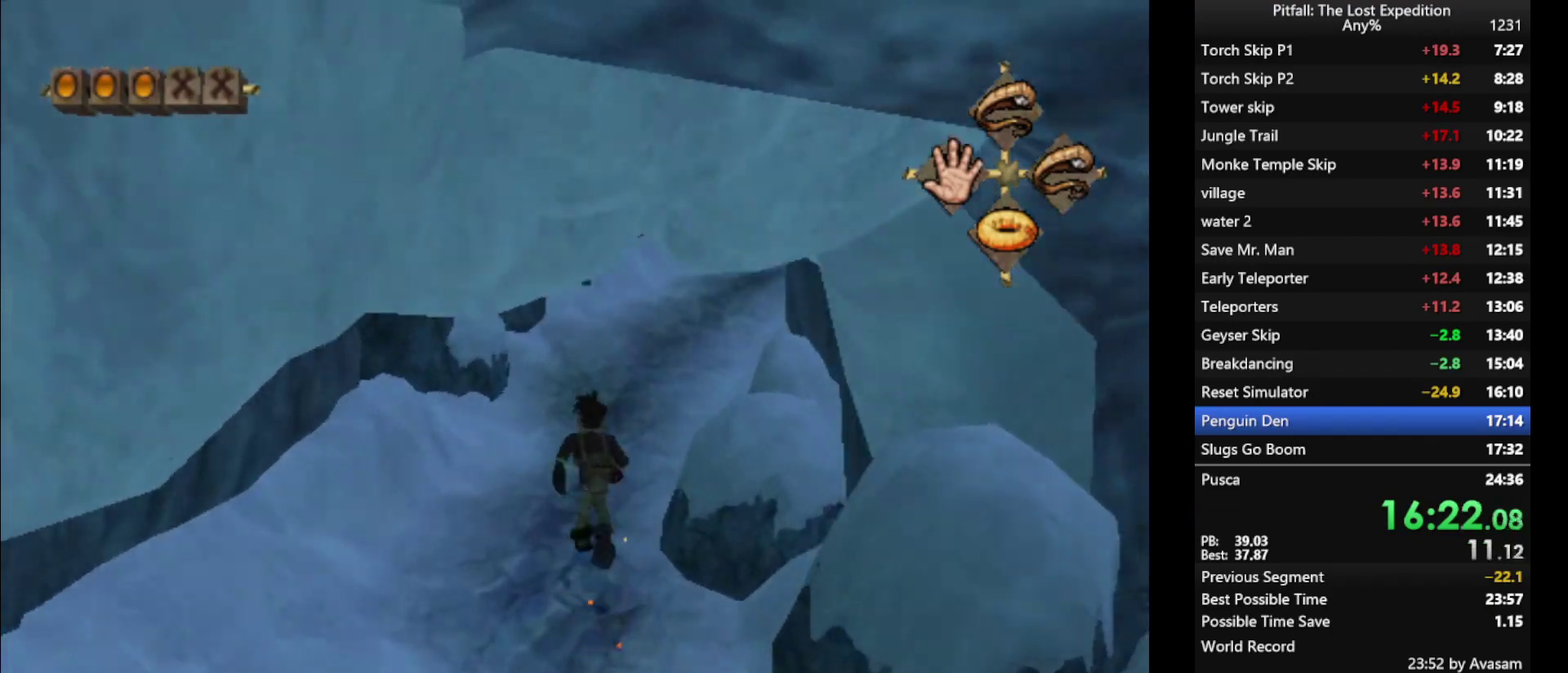
{"buttons": [], "left_stick": "center", "right_stick": "center", "events": [[333, "left_stick", "up"], [417, "left_stick", "center"]]}
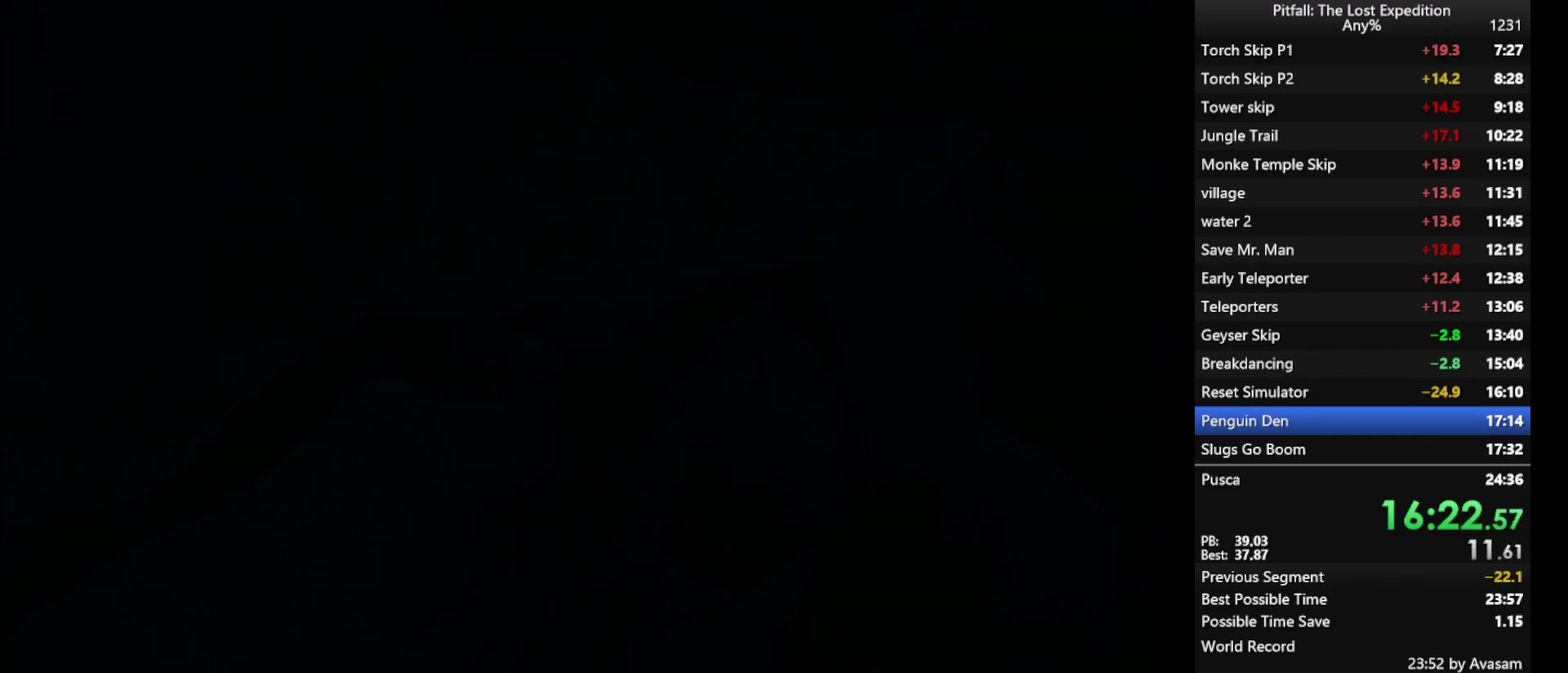
{"buttons": [], "left_stick": "center", "right_stick": "center", "events": []}
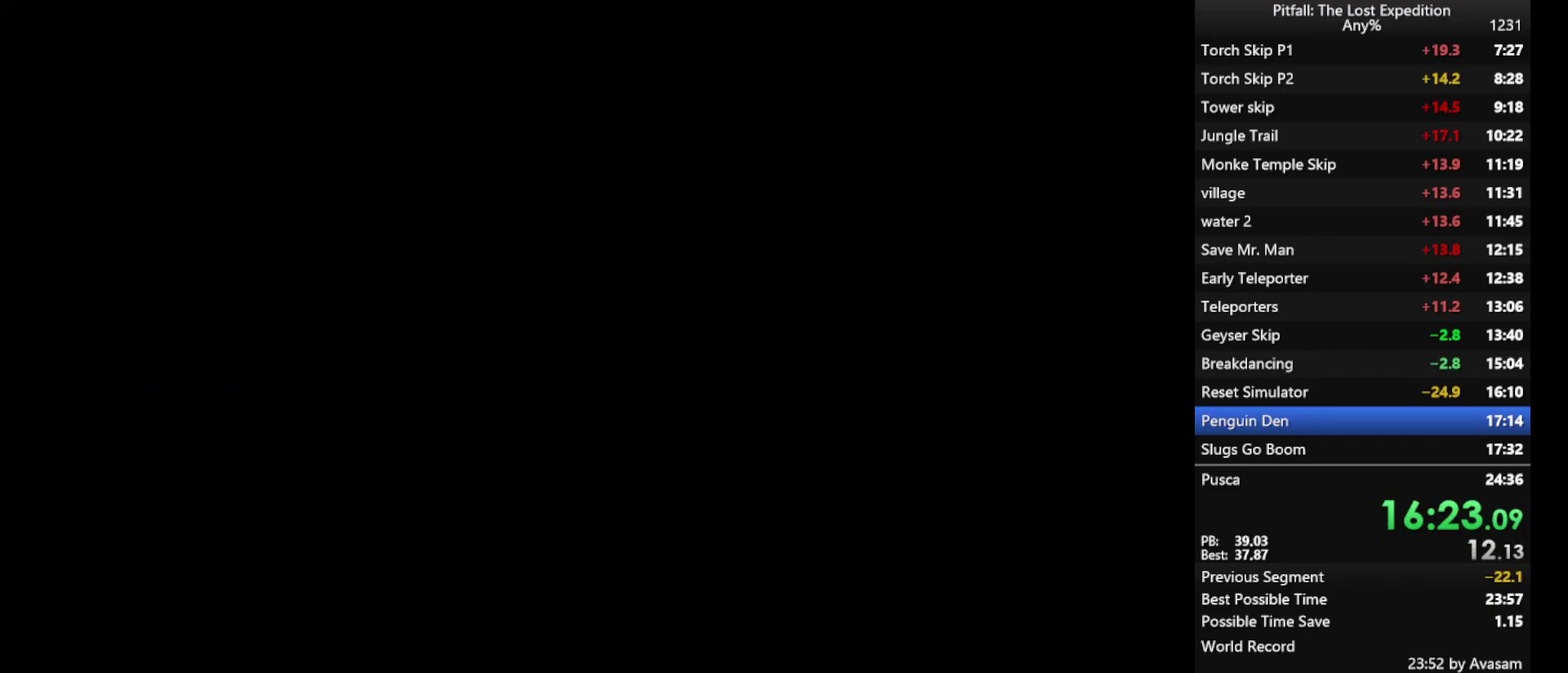
{"buttons": [], "left_stick": "center", "right_stick": "center", "events": []}
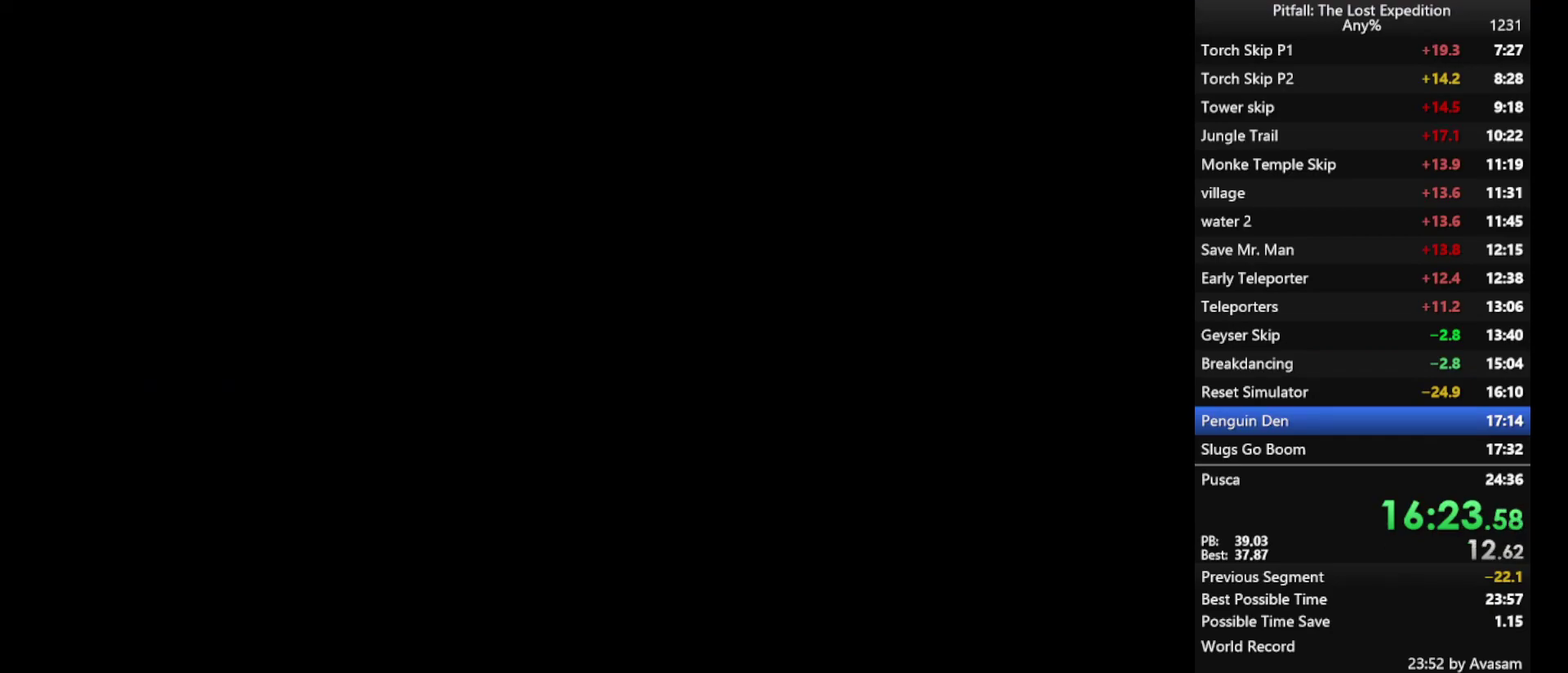
{"buttons": [], "left_stick": "center", "right_stick": "center", "events": []}
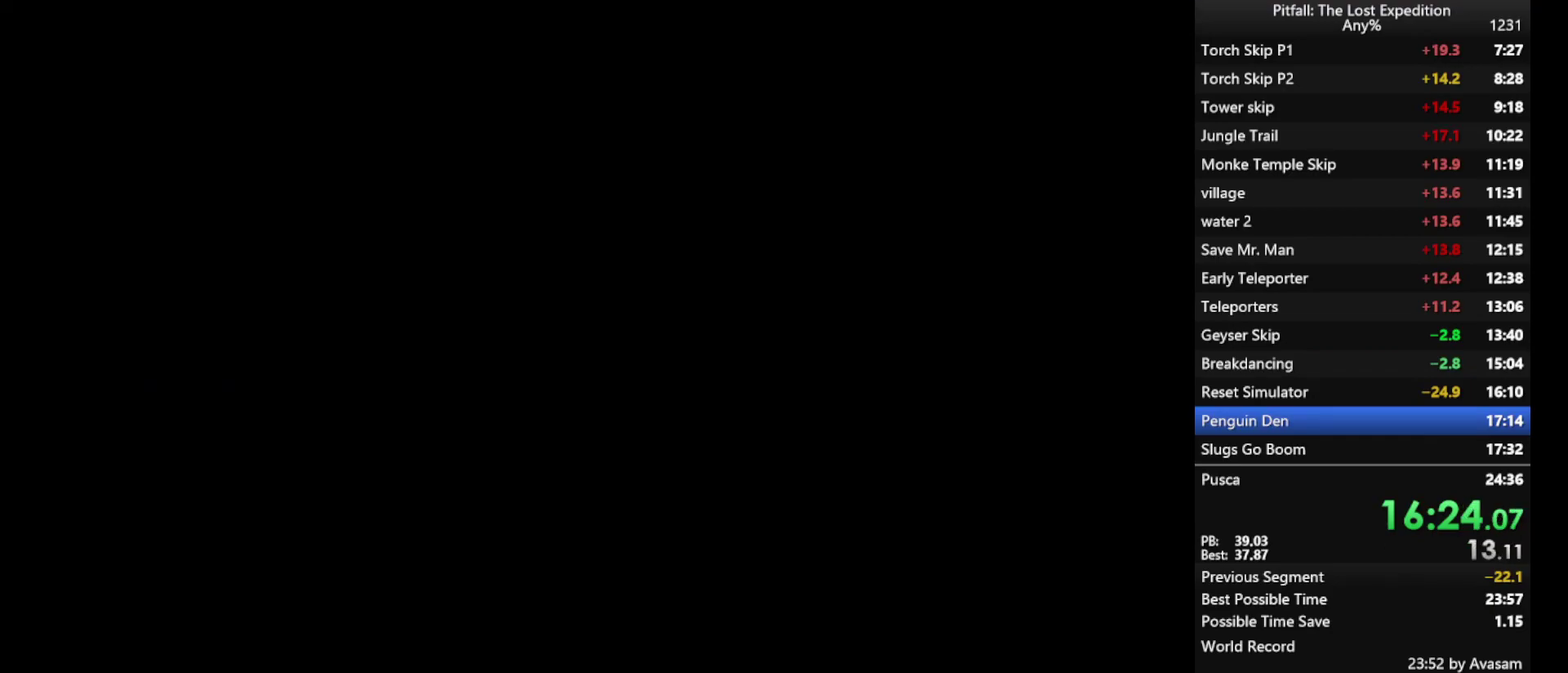
{"buttons": [], "left_stick": "center", "right_stick": "center", "events": []}
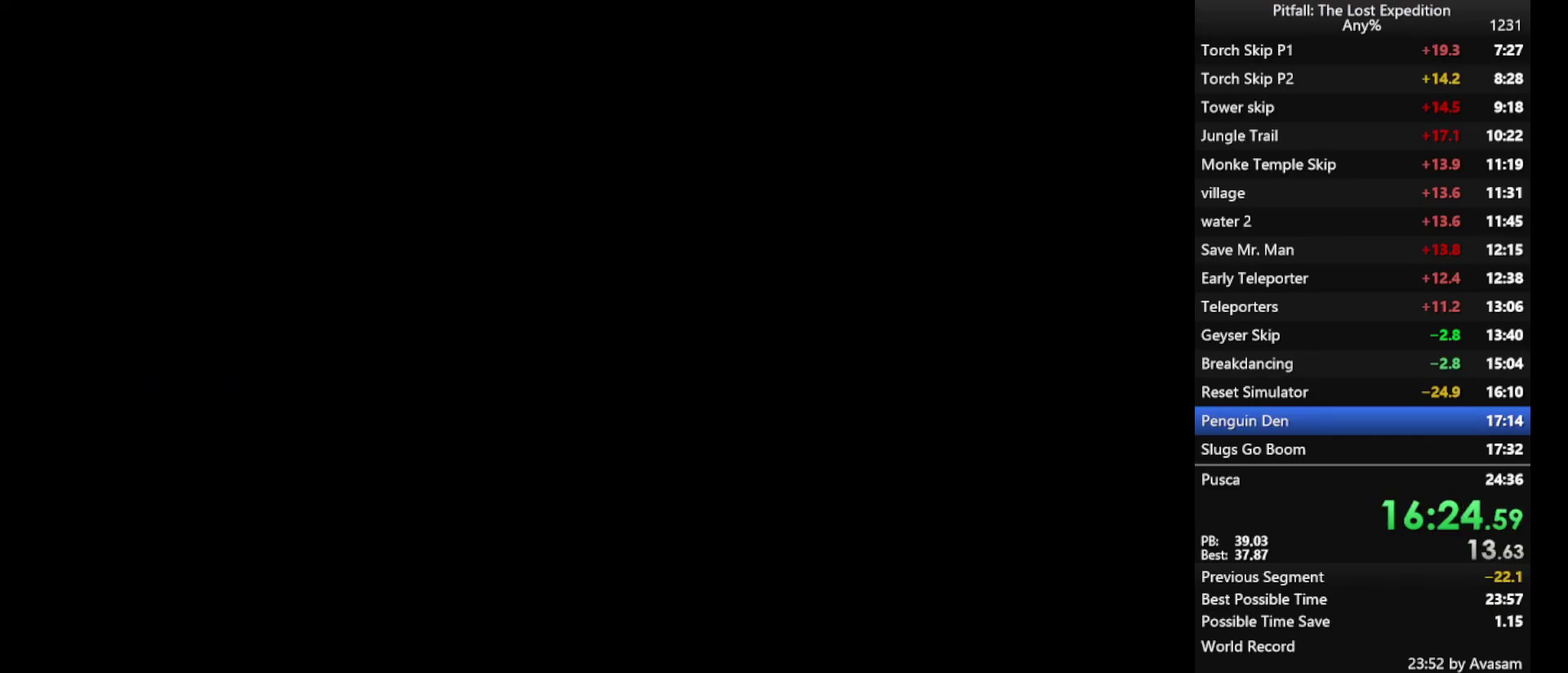
{"buttons": [], "left_stick": "center", "right_stick": "center", "events": []}
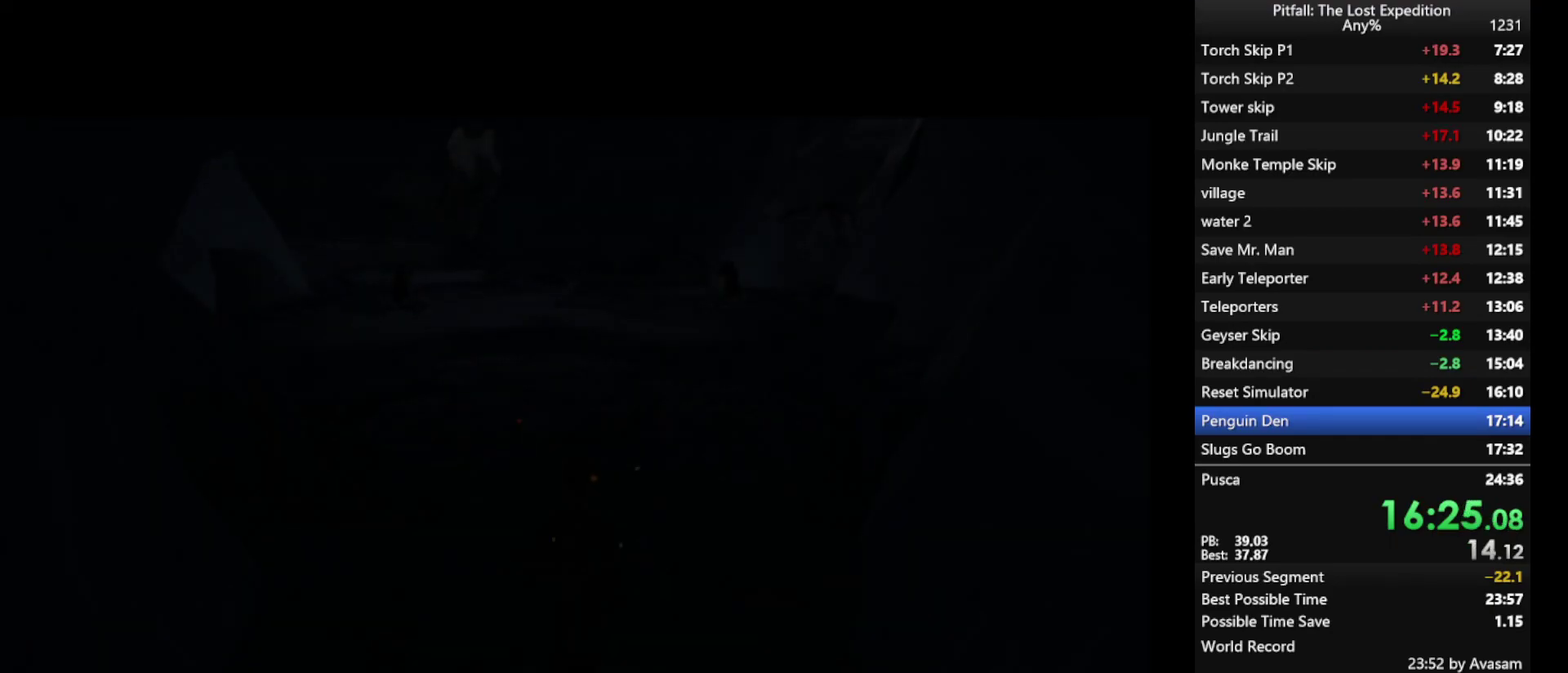
{"buttons": [], "left_stick": "center", "right_stick": "center", "events": []}
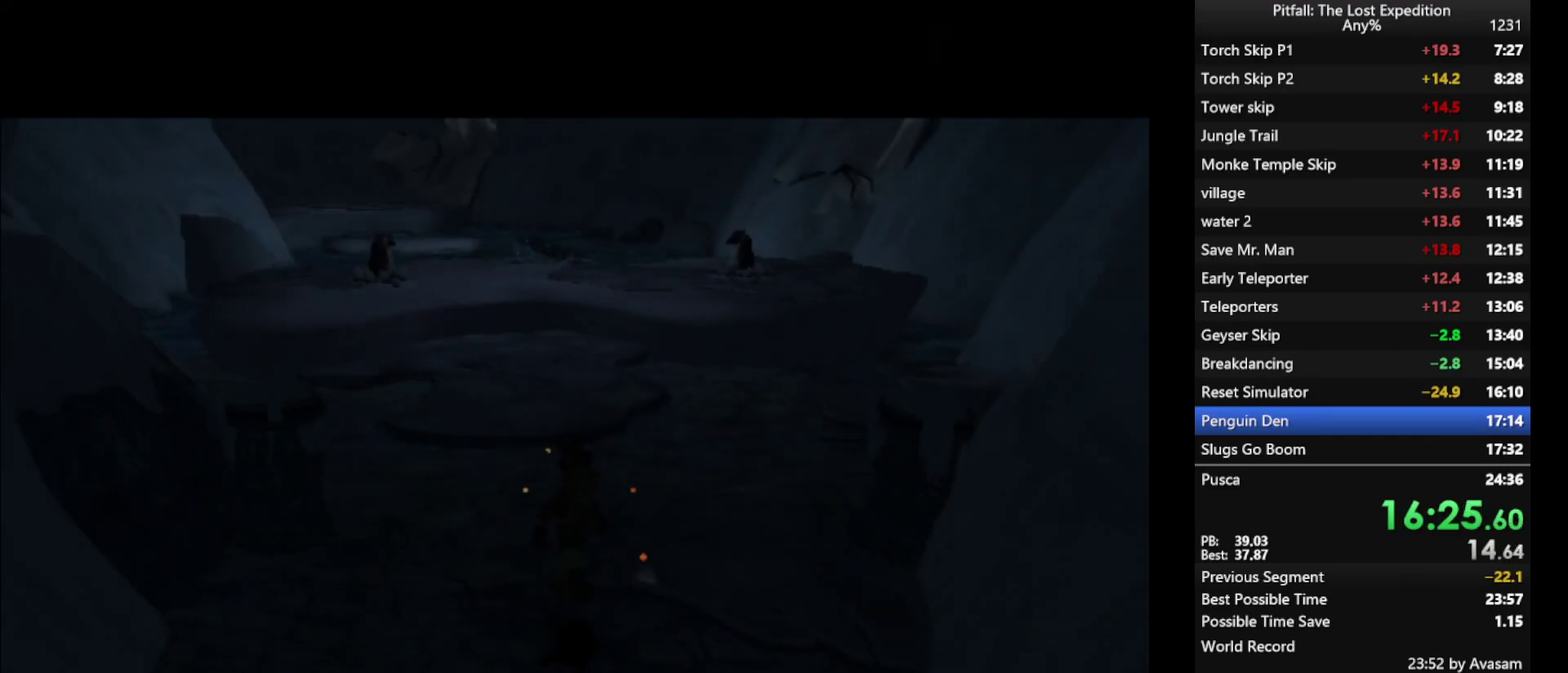
{"buttons": [], "left_stick": "up-left", "right_stick": "center", "events": [[50, "left_stick", "up-left"]]}
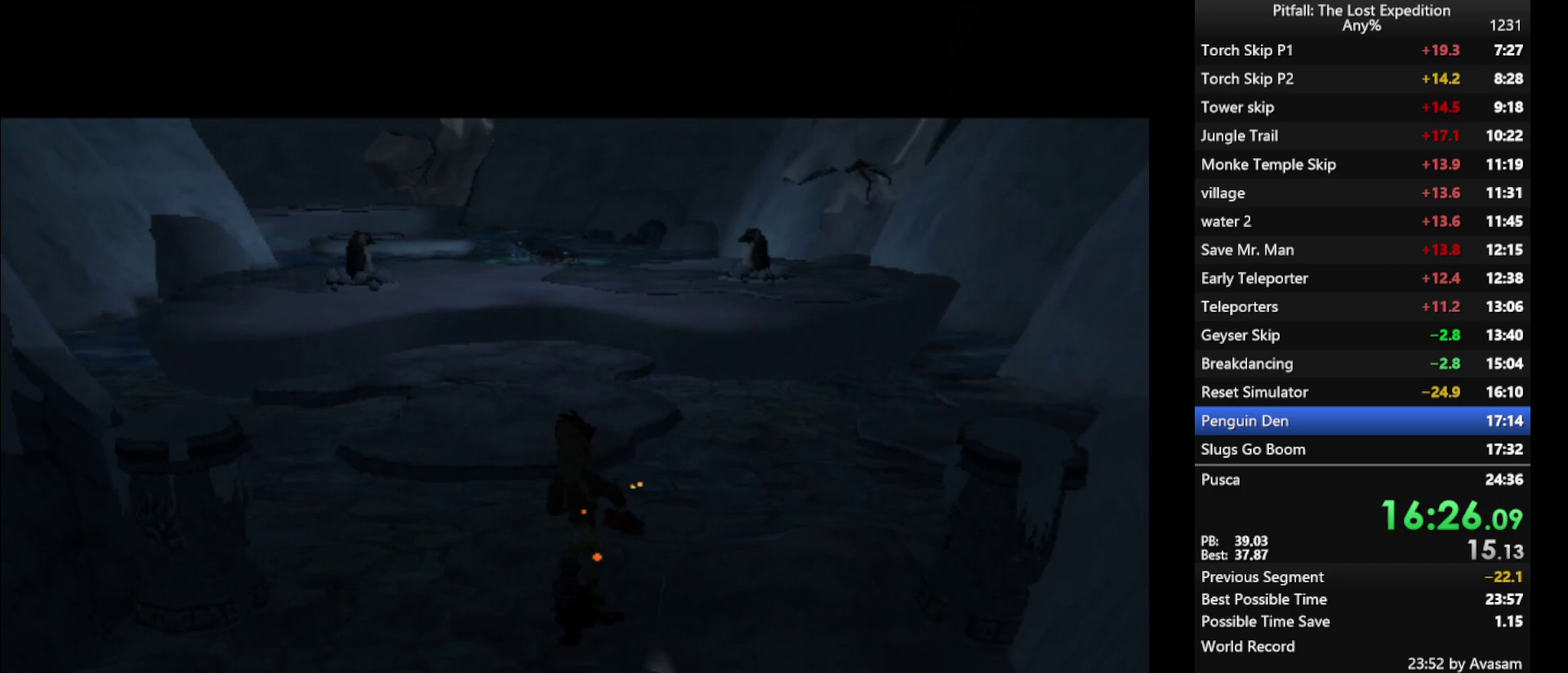
{"buttons": ["X"], "left_stick": "up-left", "right_stick": "center", "events": [[17, "X", "down"], [100, "X", "up"], [150, "X", "down"], [217, "X", "up"], [300, "X", "down"], [333, "X", "up"], [467, "X", "down"]]}
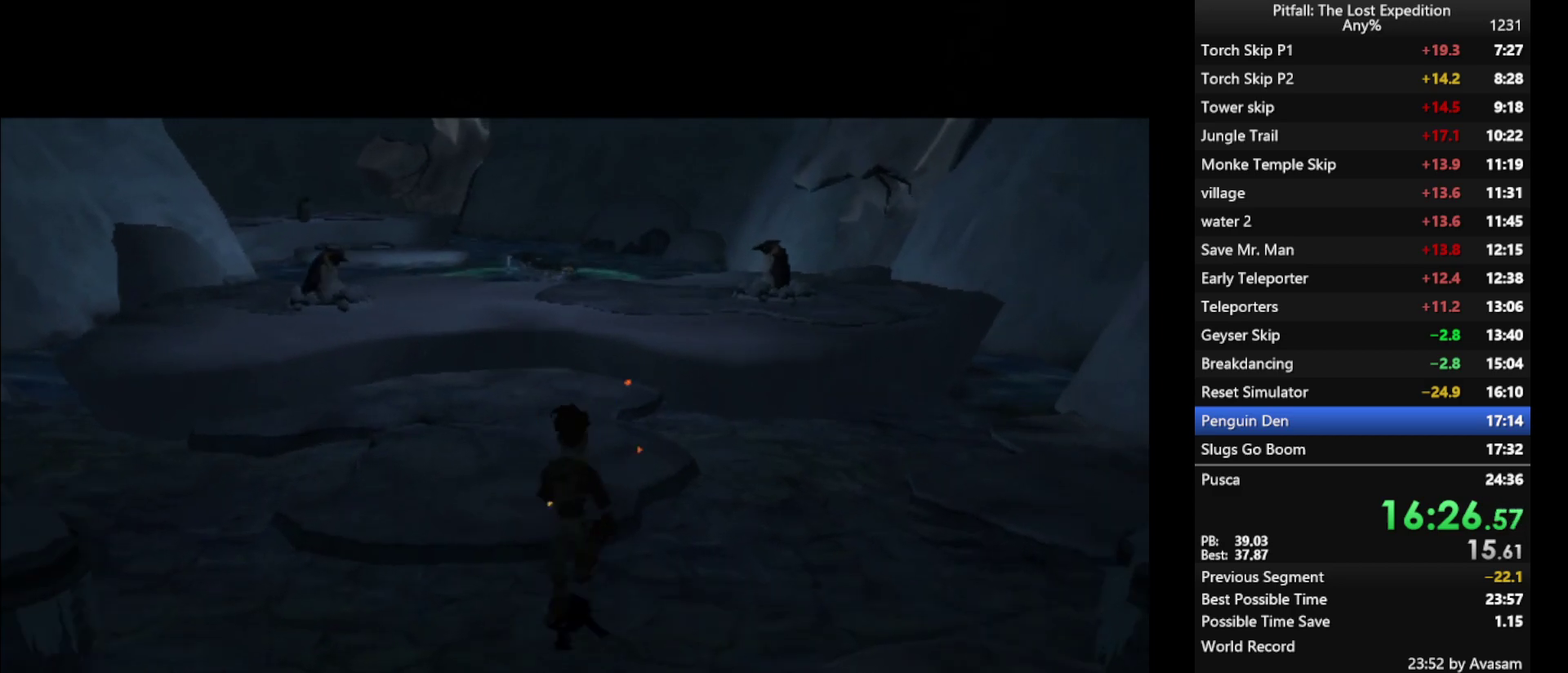
{"buttons": [], "left_stick": "up-left", "right_stick": "center", "events": [[17, "X", "up"], [67, "X", "down"], [100, "X", "up"], [183, "X", "down"], [217, "X", "up"], [267, "X", "down"], [300, "X", "up"]]}
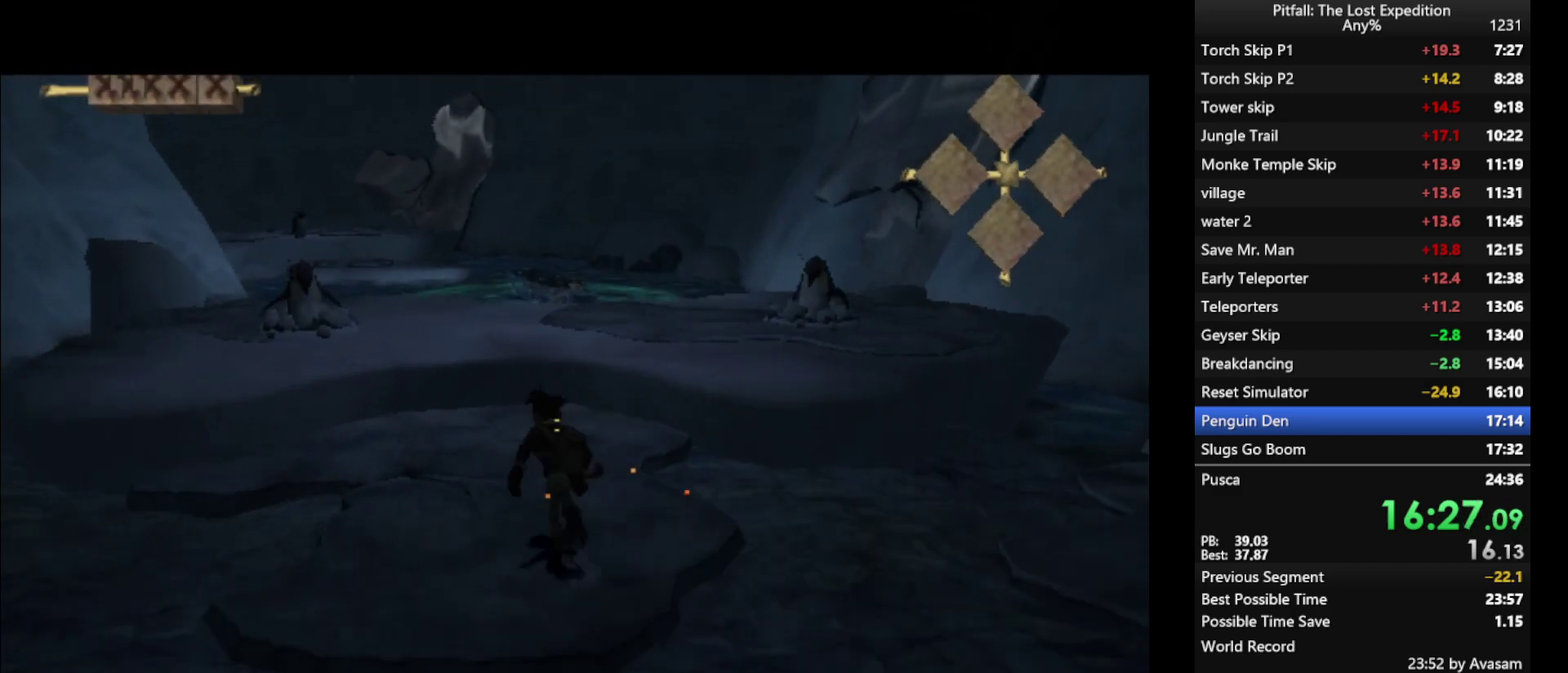
{"buttons": ["A"], "left_stick": "up-left", "right_stick": "center", "events": [[350, "A", "down"]]}
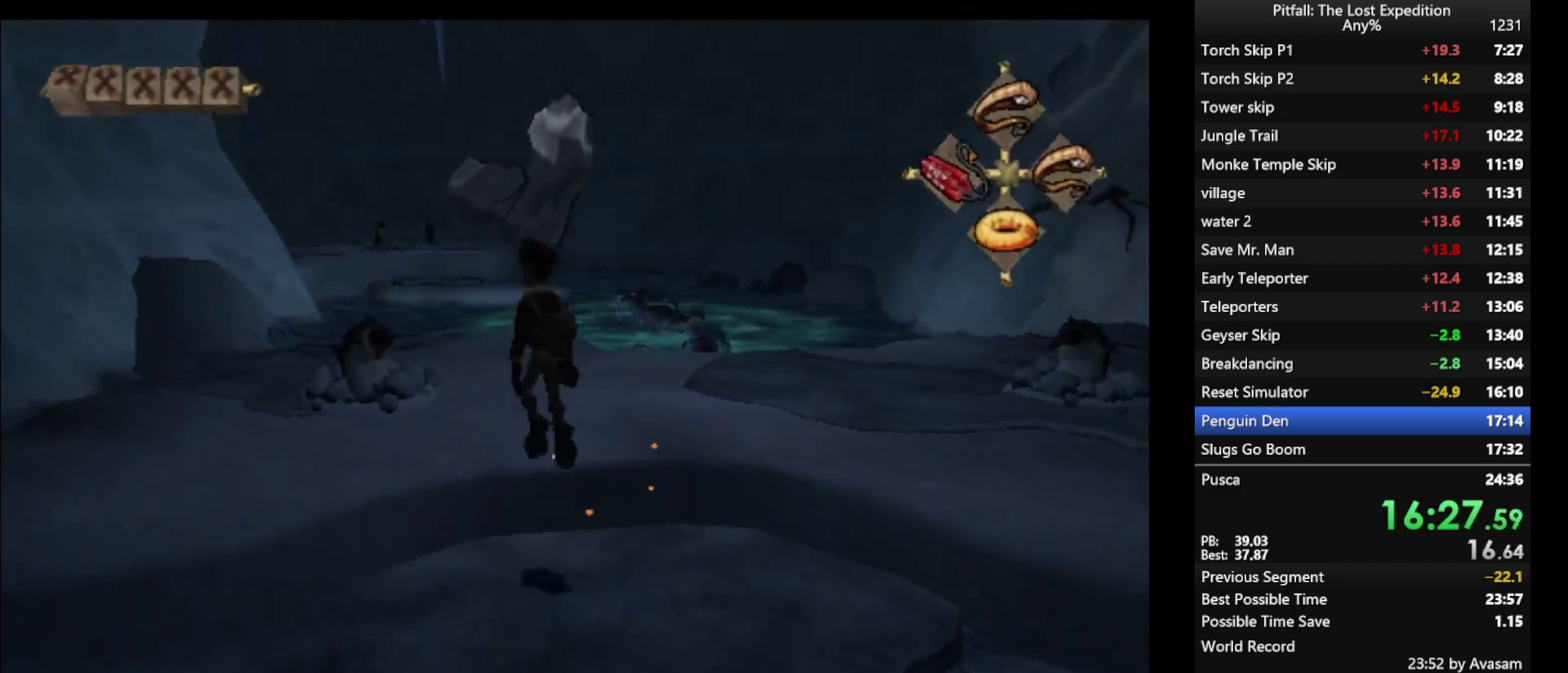
{"buttons": ["R1"], "left_stick": "up-left", "right_stick": "center", "events": [[217, "A", "up"], [267, "B", "down"], [350, "B", "up"], [433, "R1", "down"]]}
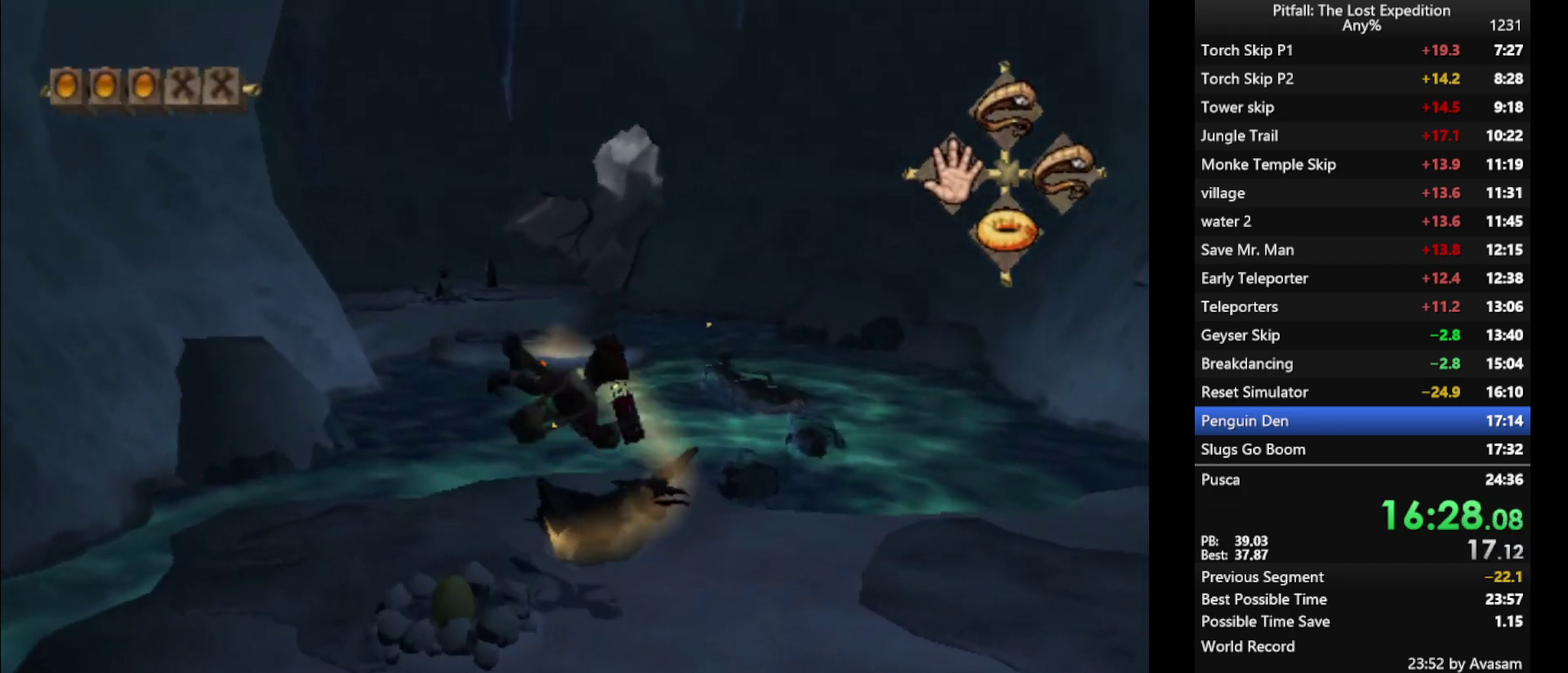
{"buttons": ["X"], "left_stick": "up", "right_stick": "center", "events": [[33, "R1", "up"], [50, "R1", "down"], [167, "R1", "up"], [167, "left_stick", "up"], [300, "X", "down"], [383, "X", "up"], [467, "X", "down"]]}
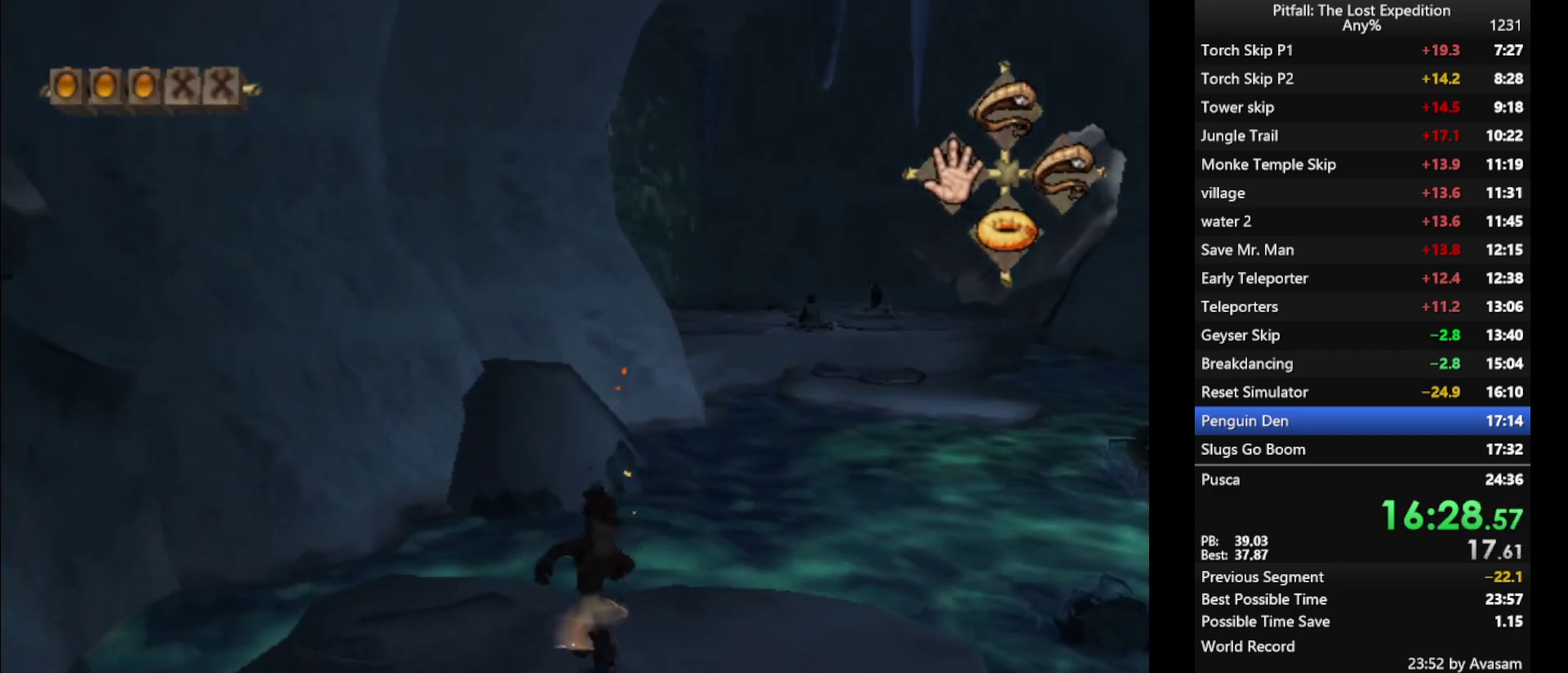
{"buttons": [], "left_stick": "up", "right_stick": "center", "events": [[33, "X", "up"], [100, "X", "down"], [150, "X", "up"], [217, "X", "down"], [250, "X", "up"], [317, "X", "down"], [367, "X", "up"], [400, "X", "down"], [483, "X", "up"]]}
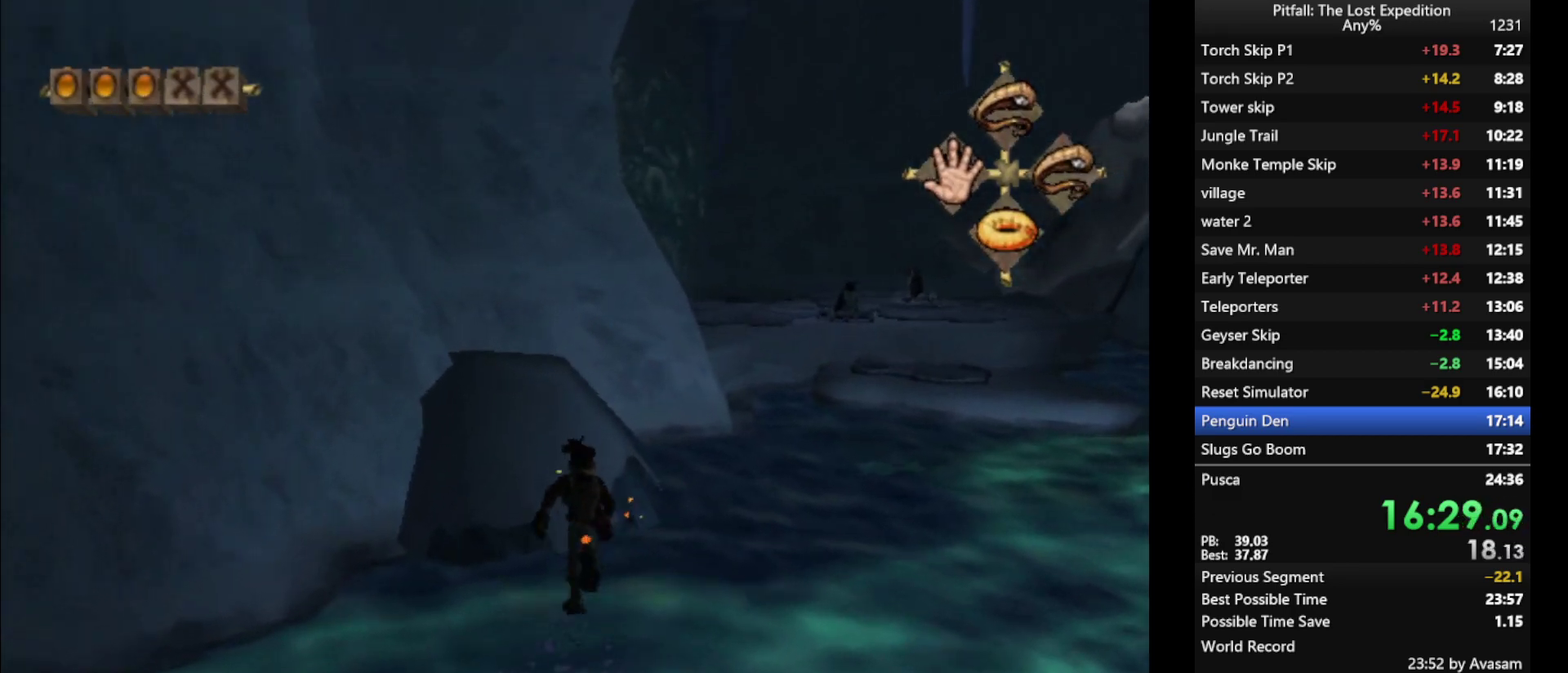
{"buttons": [], "left_stick": "up-left", "right_stick": "center", "events": [[283, "left_stick", "up-left"]]}
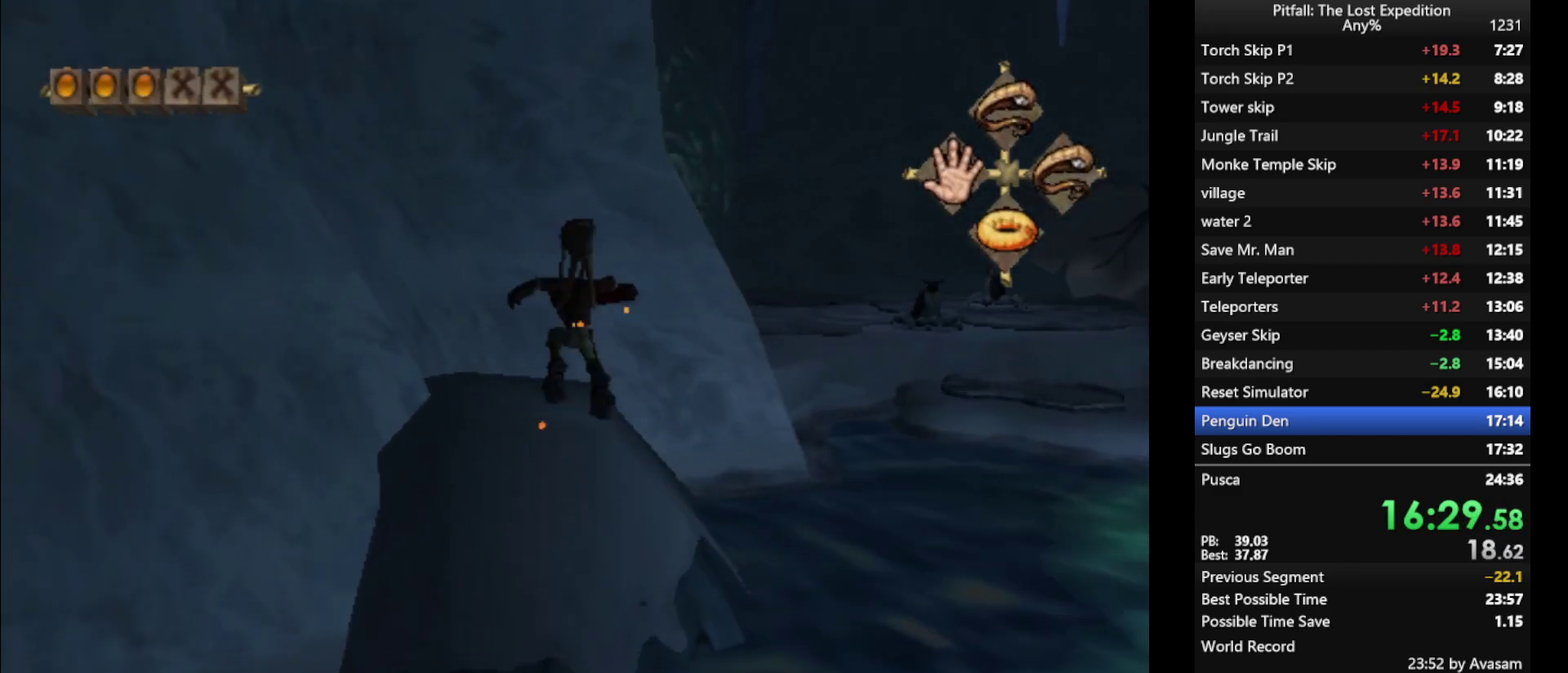
{"buttons": ["X"], "left_stick": "up", "right_stick": "center"}
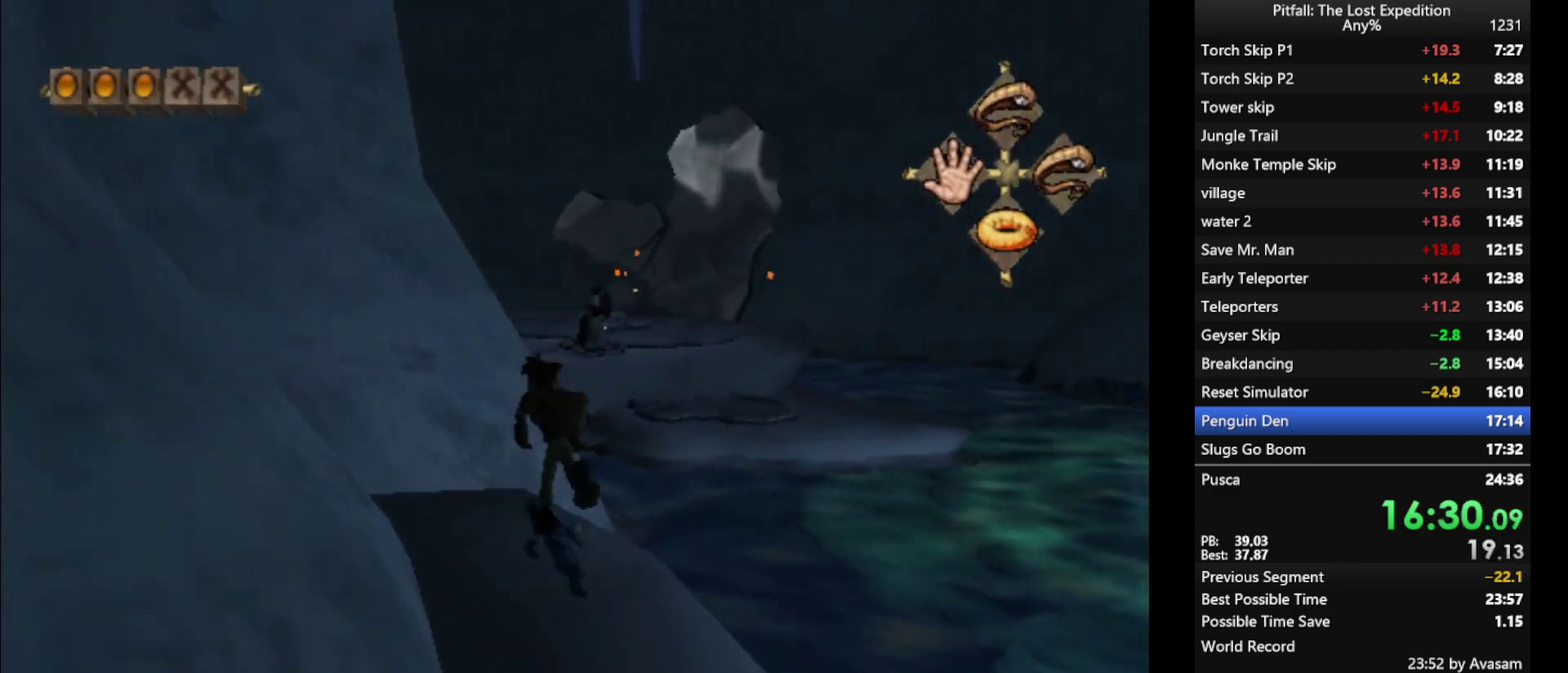
{"buttons": ["A"], "left_stick": "up", "right_stick": "center", "events": [[33, "X", "up"], [100, "X", "down"], [167, "X", "up"], [300, "R1", "down"], [400, "R1", "up"], [483, "A", "down"]]}
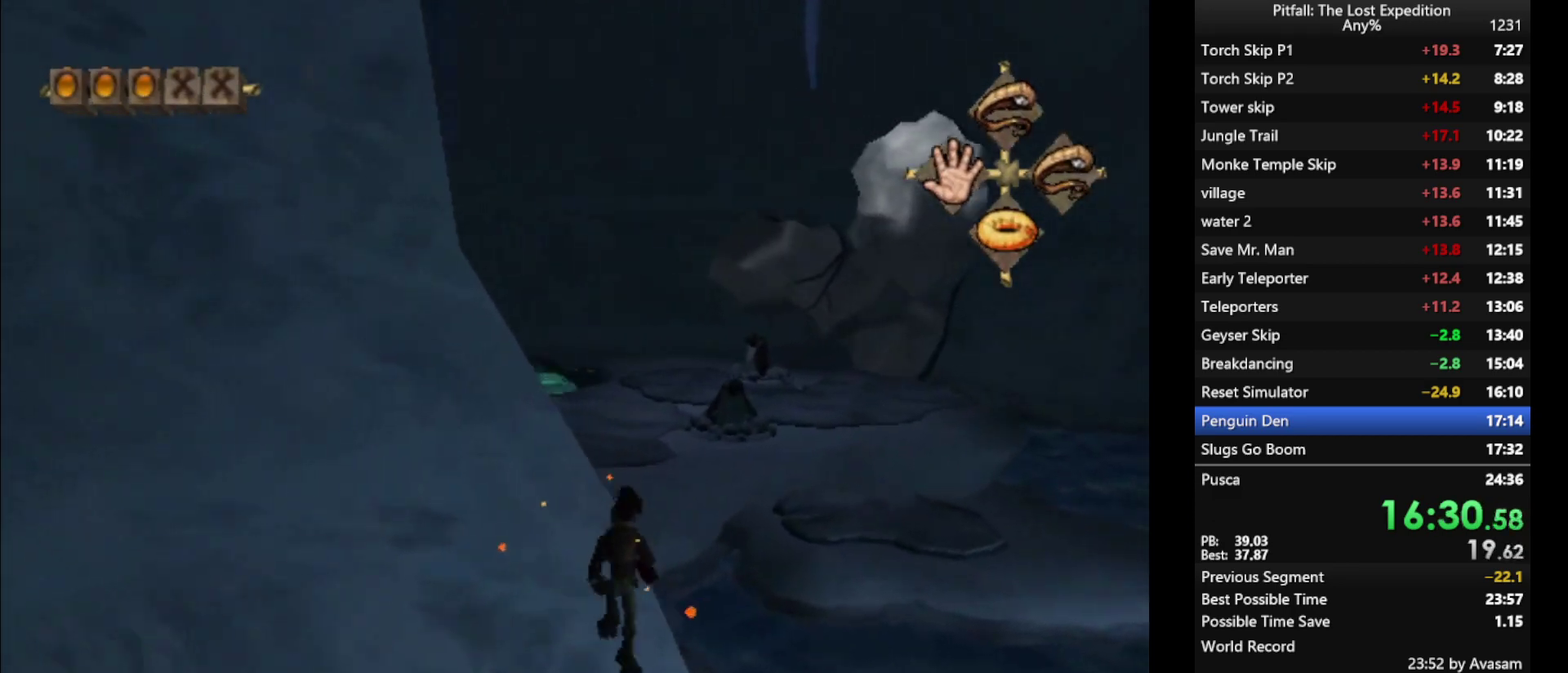
{"buttons": [], "left_stick": "up", "right_stick": "center", "events": [[183, "R1", "down"], [300, "R1", "up"], [367, "A", "up"], [383, "R1", "down"], [450, "R1", "up"]]}